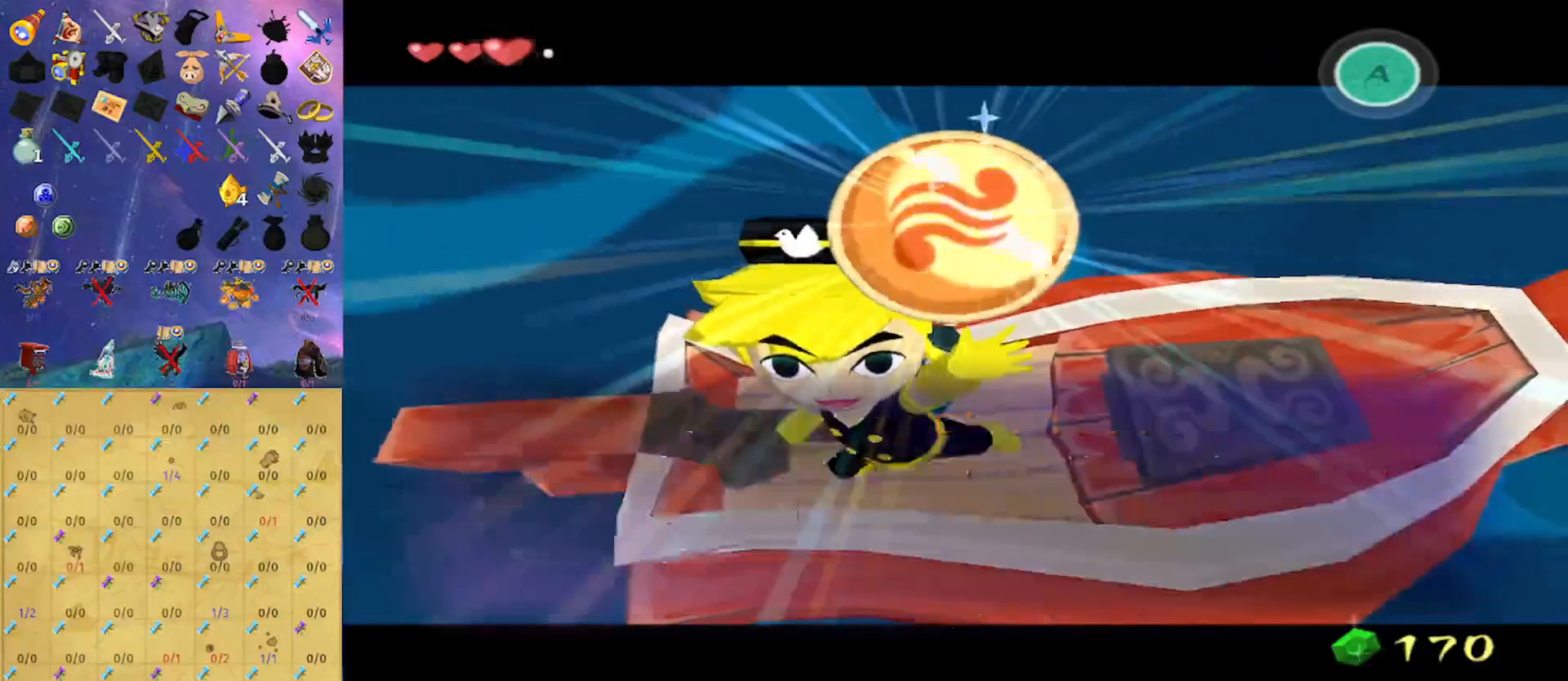
Gameplay with a controller (Nintendo layout); each line is a JSON object with the inputs held at the frame after it. "events" lists button and stick changes between this image and that frame as [ms after this image, input, new state], when the widget could be followed in between. Not read: L3 R3.
{"buttons": ["B"], "left_stick": "center", "right_stick": "center", "events": []}
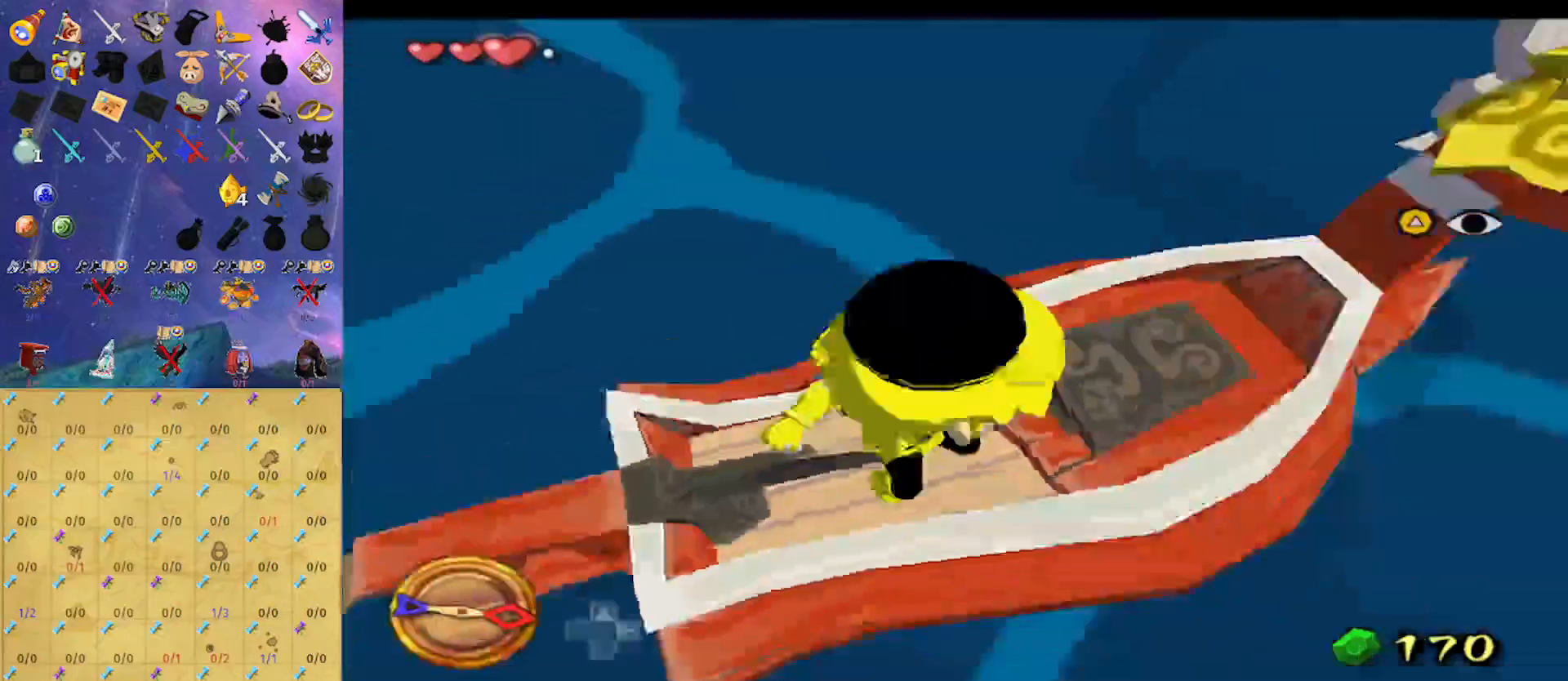
{"buttons": [], "left_stick": "left", "right_stick": "center", "events": [[233, "left_stick", "left"], [333, "B", "up"]]}
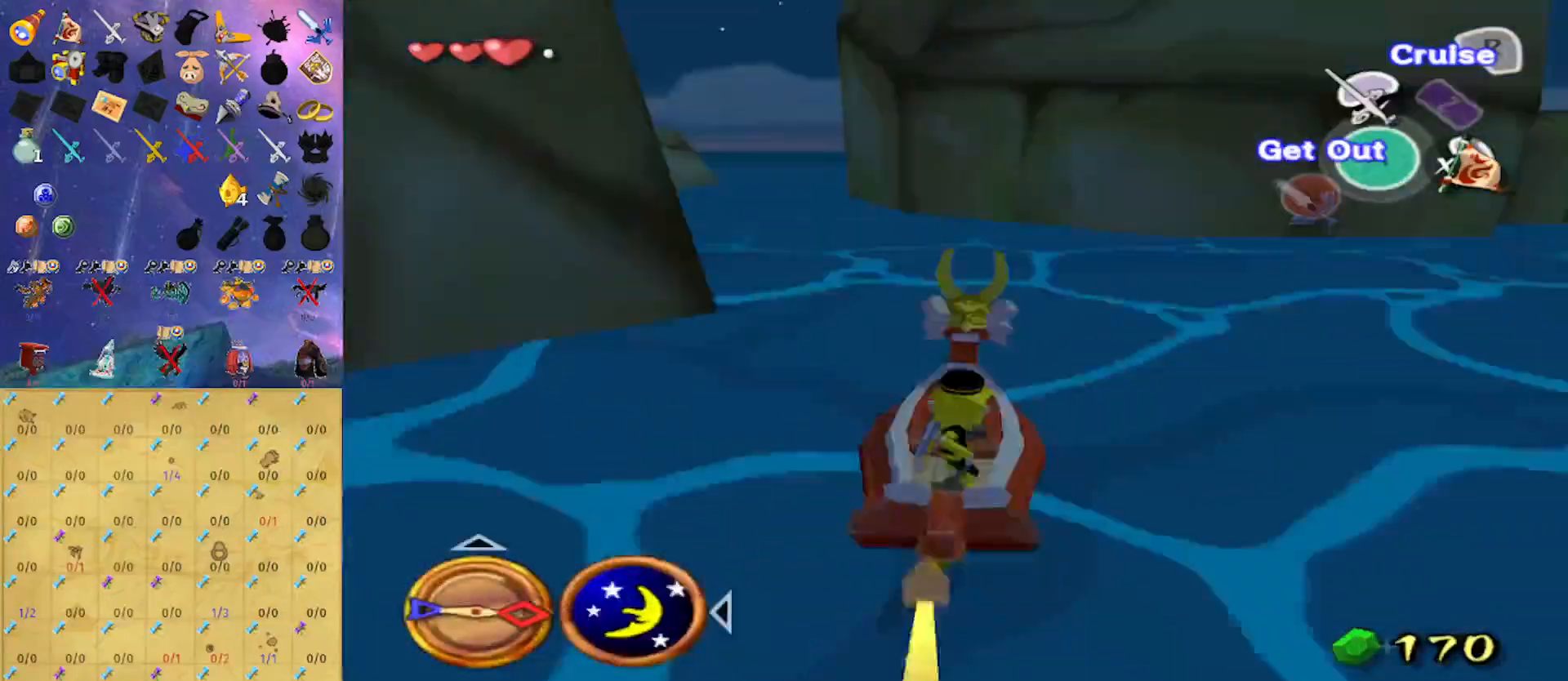
{"buttons": [], "left_stick": "center", "right_stick": "center", "events": [[267, "left_stick", "center"]]}
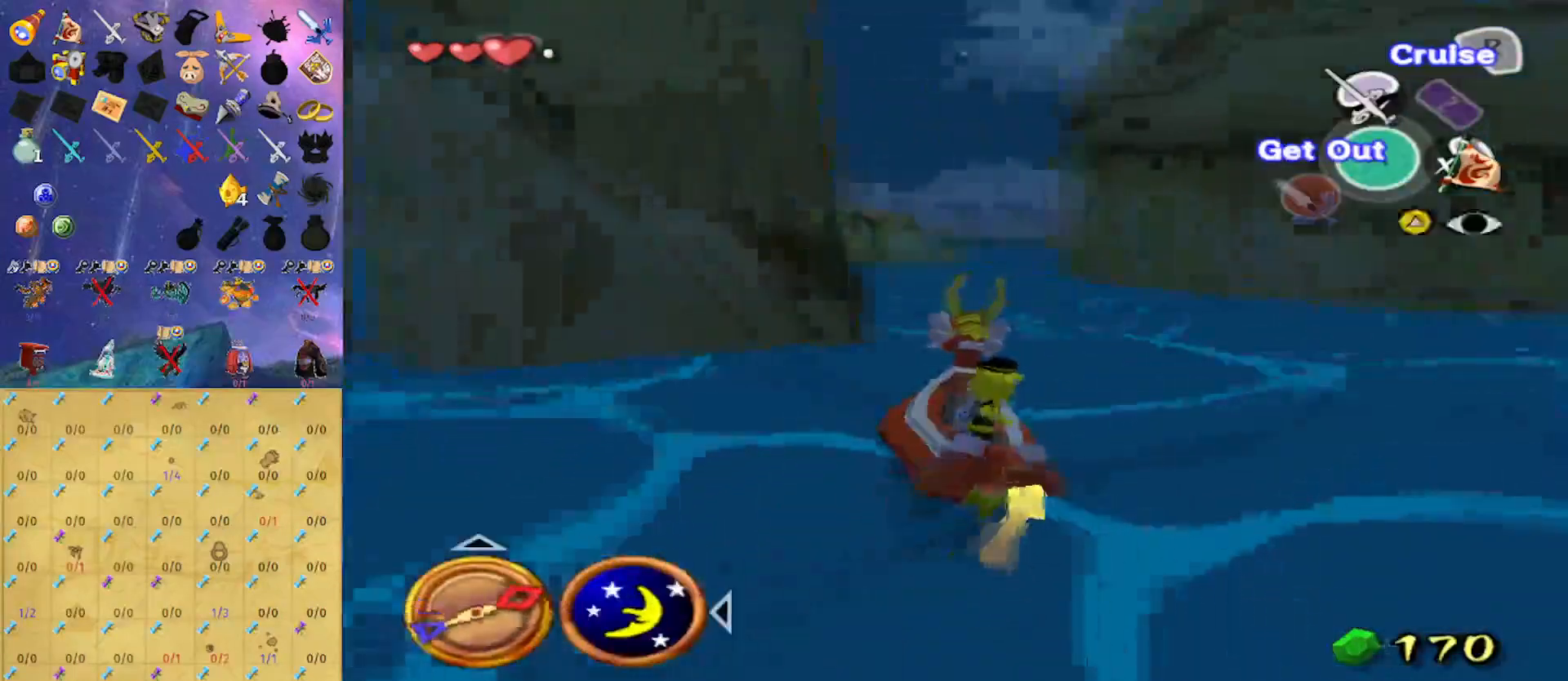
{"buttons": [], "left_stick": "left", "right_stick": "center", "events": [[33, "left_stick", "left"]]}
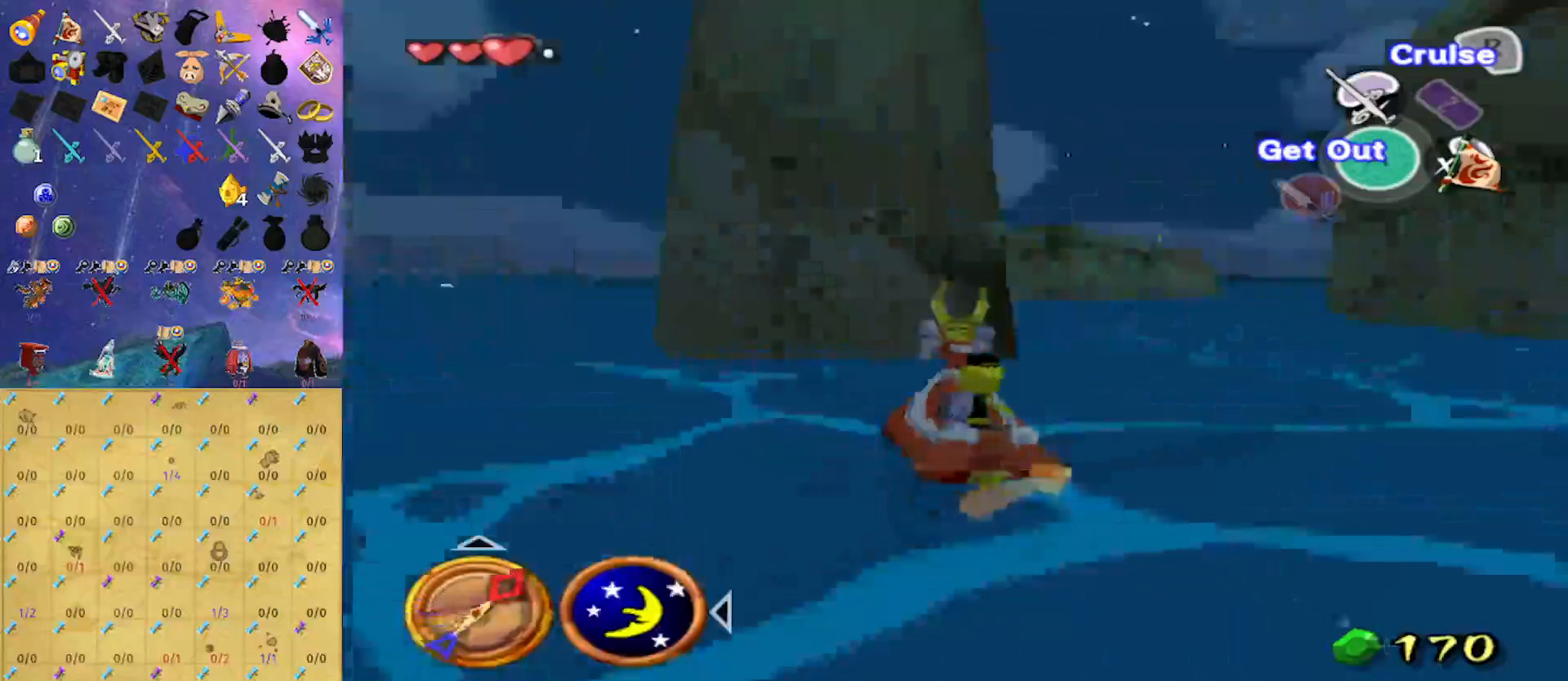
{"buttons": ["A"], "left_stick": "center", "right_stick": "center", "events": [[167, "X", "down"], [233, "left_stick", "center"], [300, "X", "up"], [467, "A", "down"]]}
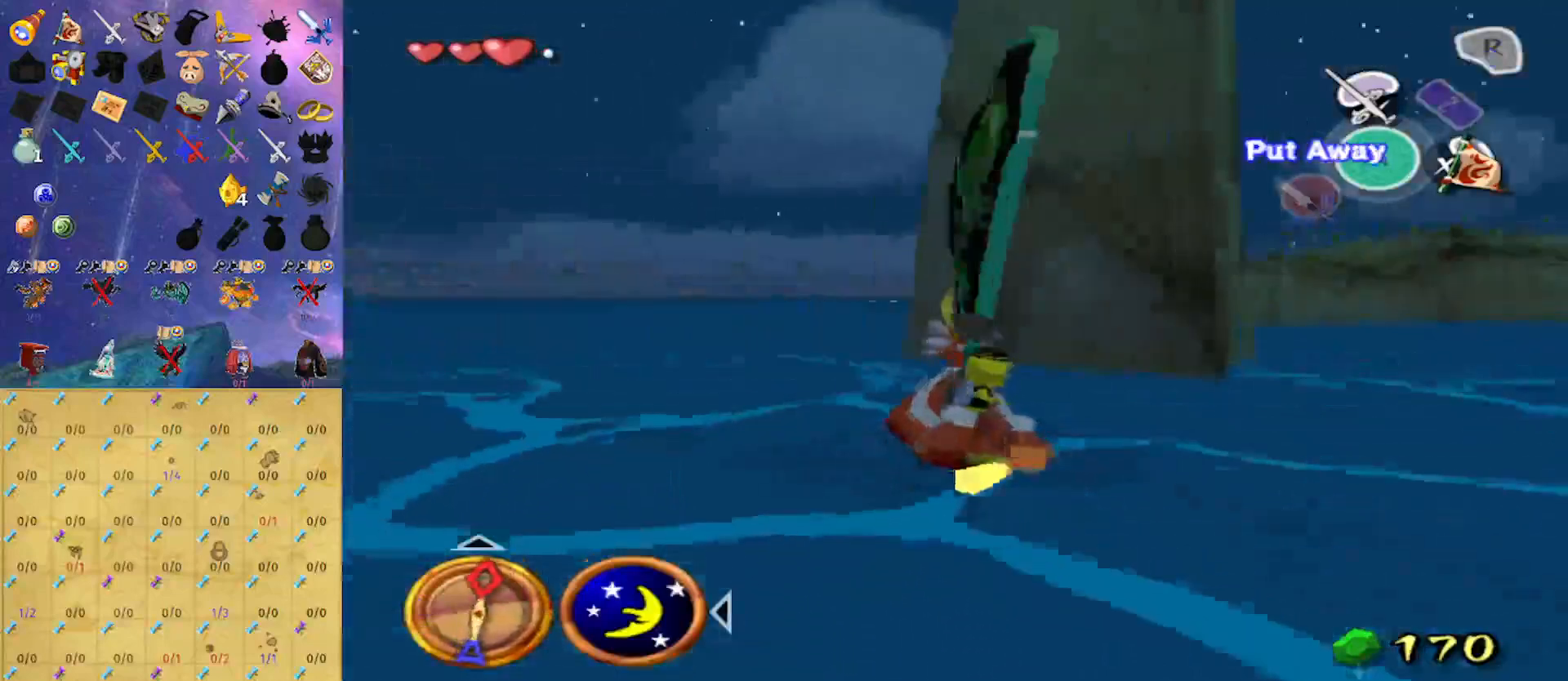
{"buttons": [], "left_stick": "center", "right_stick": "center", "events": [[100, "A", "up"], [133, "X", "down"], [267, "R1", "down"], [267, "X", "up"], [433, "R1", "up"]]}
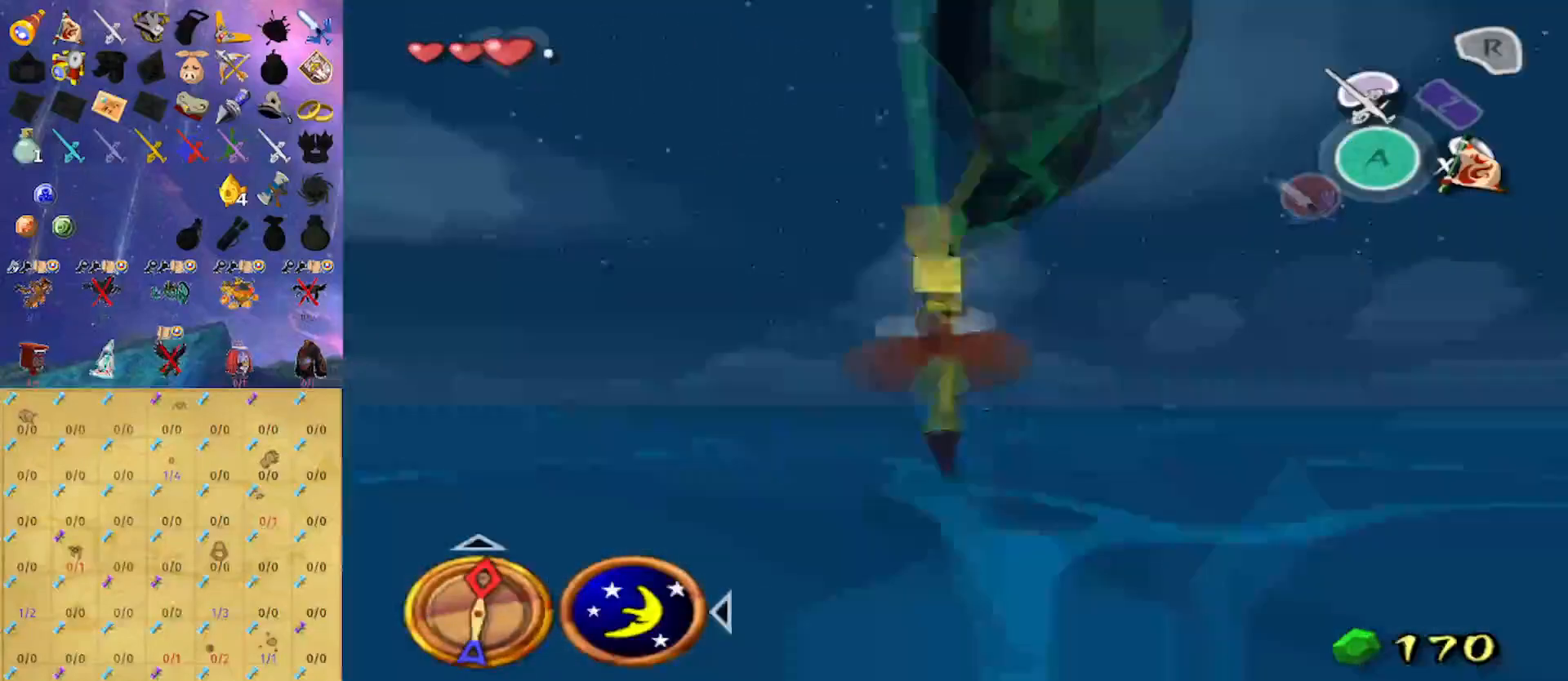
{"buttons": [], "left_stick": "center", "right_stick": "center", "events": [[67, "right_stick", "down"], [367, "right_stick", "center"]]}
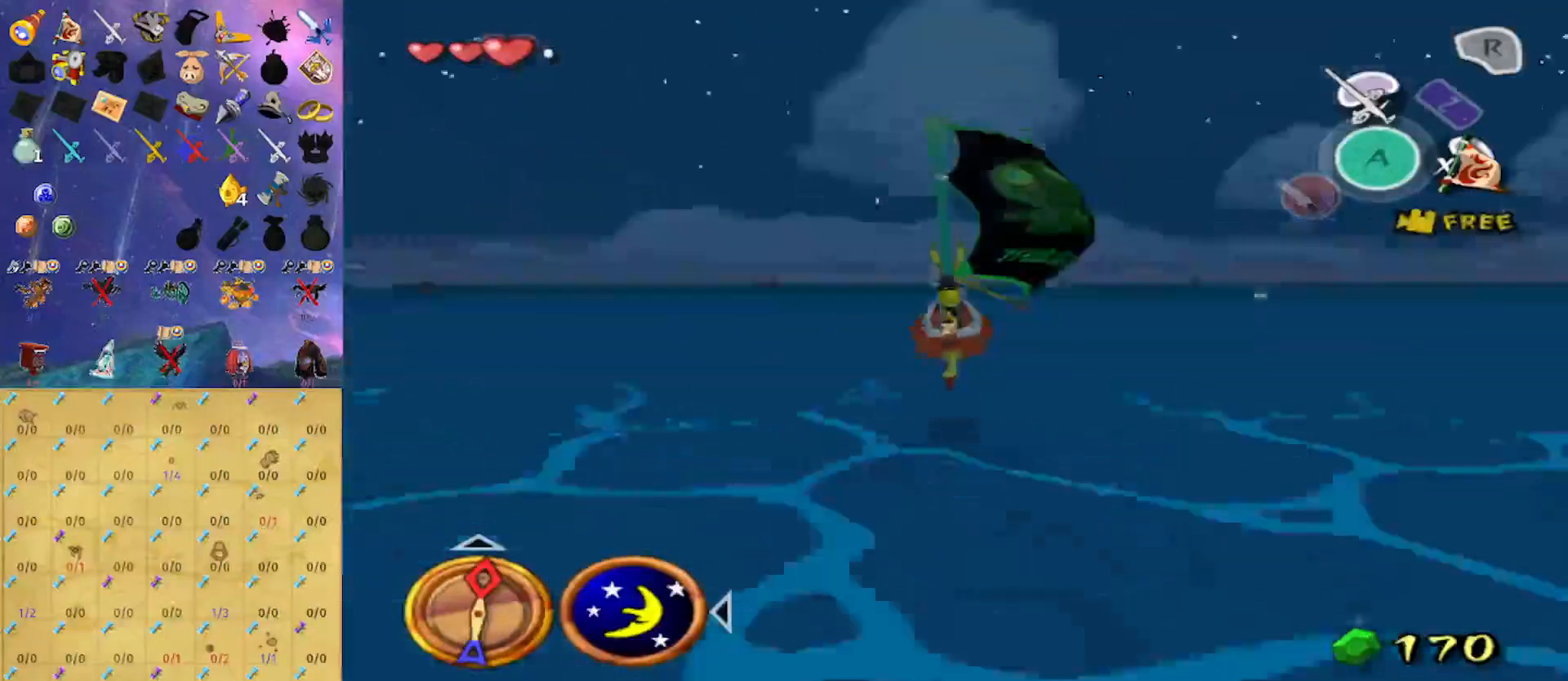
{"buttons": ["A"], "left_stick": "left", "right_stick": "center", "events": [[433, "A", "down"], [467, "left_stick", "left"]]}
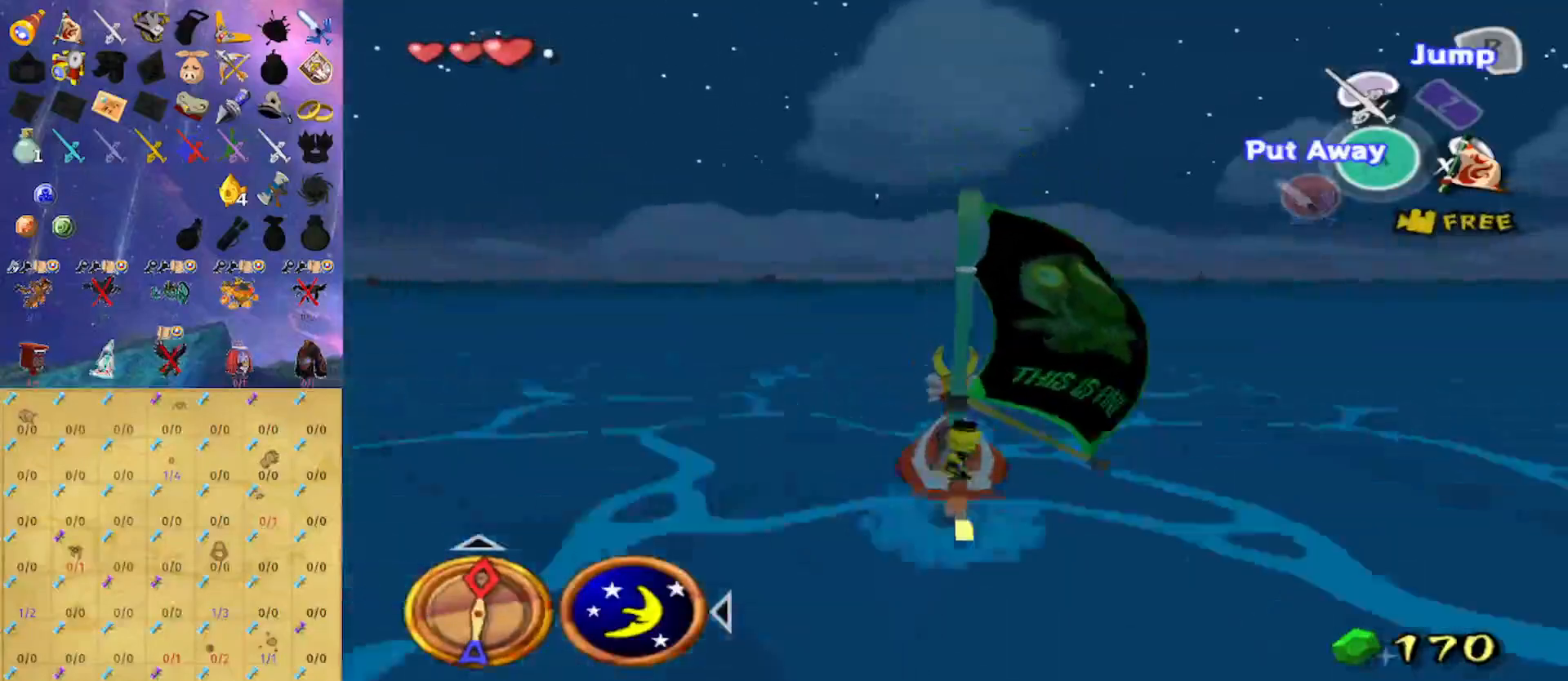
{"buttons": [], "left_stick": "center", "right_stick": "center", "events": [[100, "A", "up"], [100, "left_stick", "center"], [167, "X", "down"], [267, "R1", "down"], [267, "X", "up"], [400, "R1", "up"]]}
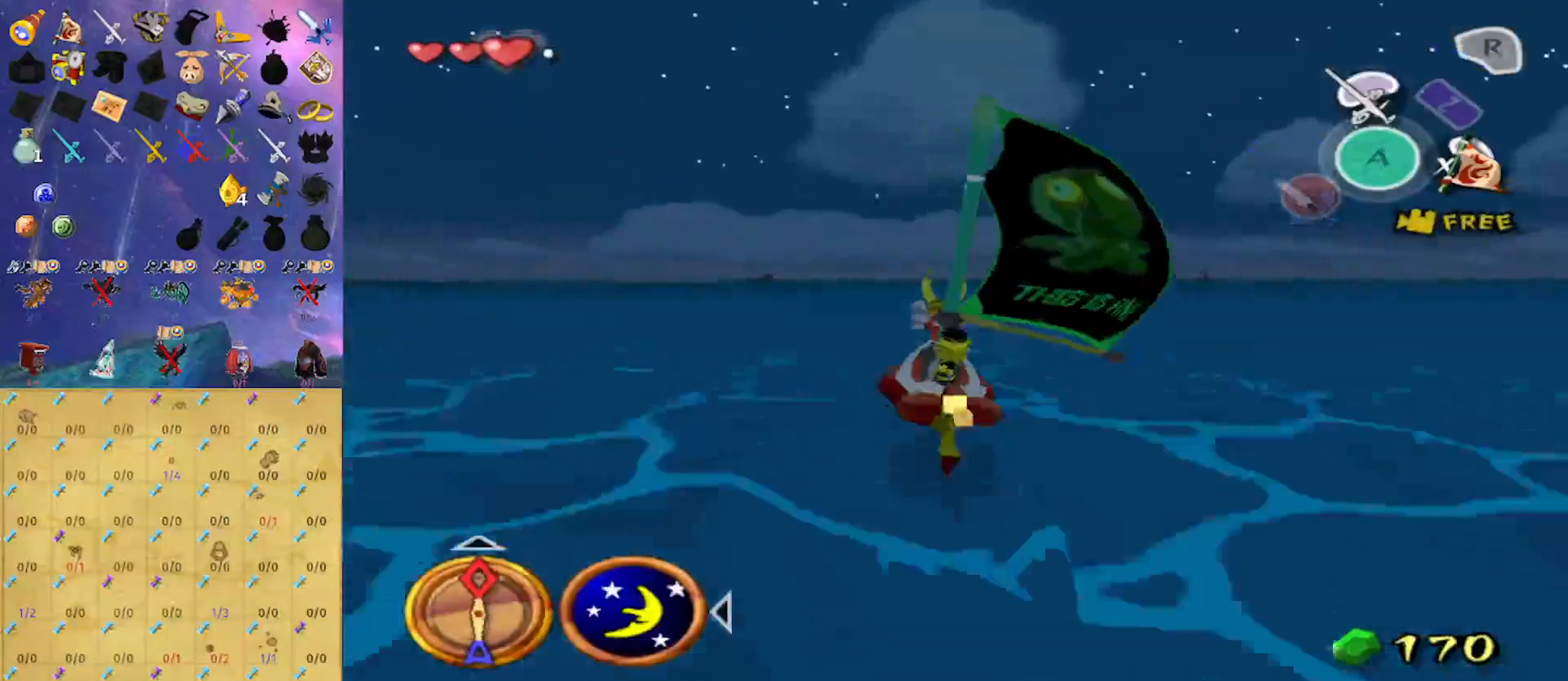
{"buttons": [], "left_stick": "center", "right_stick": "down", "events": [[233, "right_stick", "down"]]}
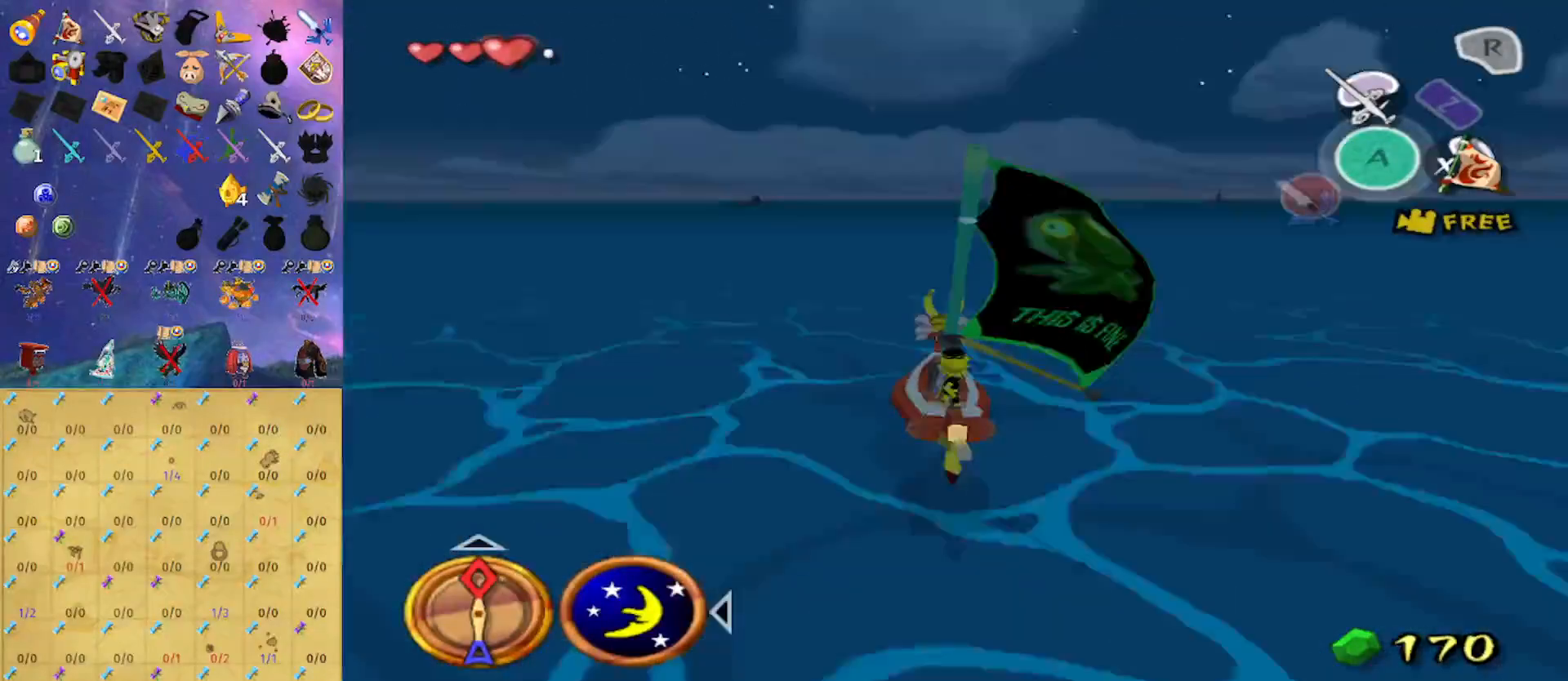
{"buttons": ["A"], "left_stick": "center", "right_stick": "center", "events": [[67, "right_stick", "center"], [467, "A", "down"]]}
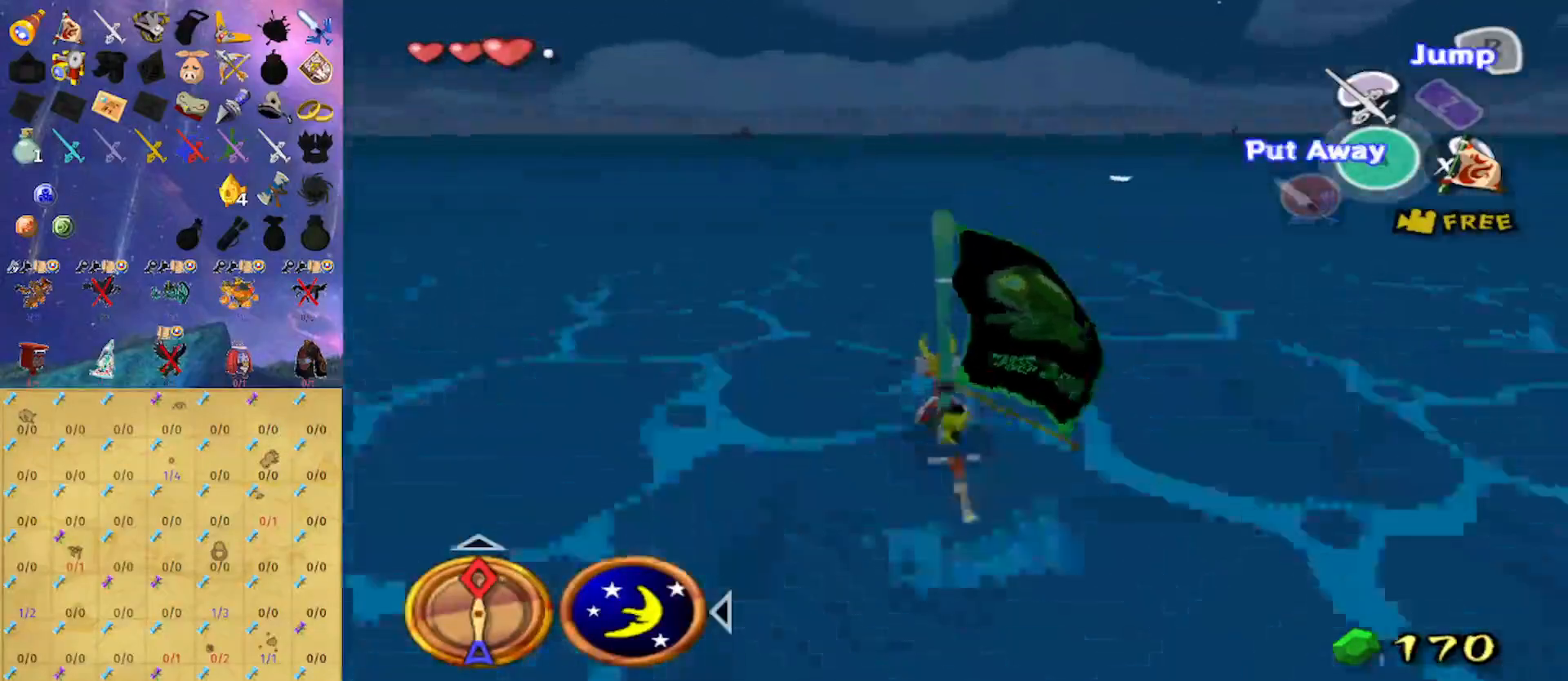
{"buttons": [], "left_stick": "center", "right_stick": "center", "events": [[100, "A", "up"], [200, "X", "down"], [300, "R1", "down"], [300, "X", "up"], [433, "R1", "up"]]}
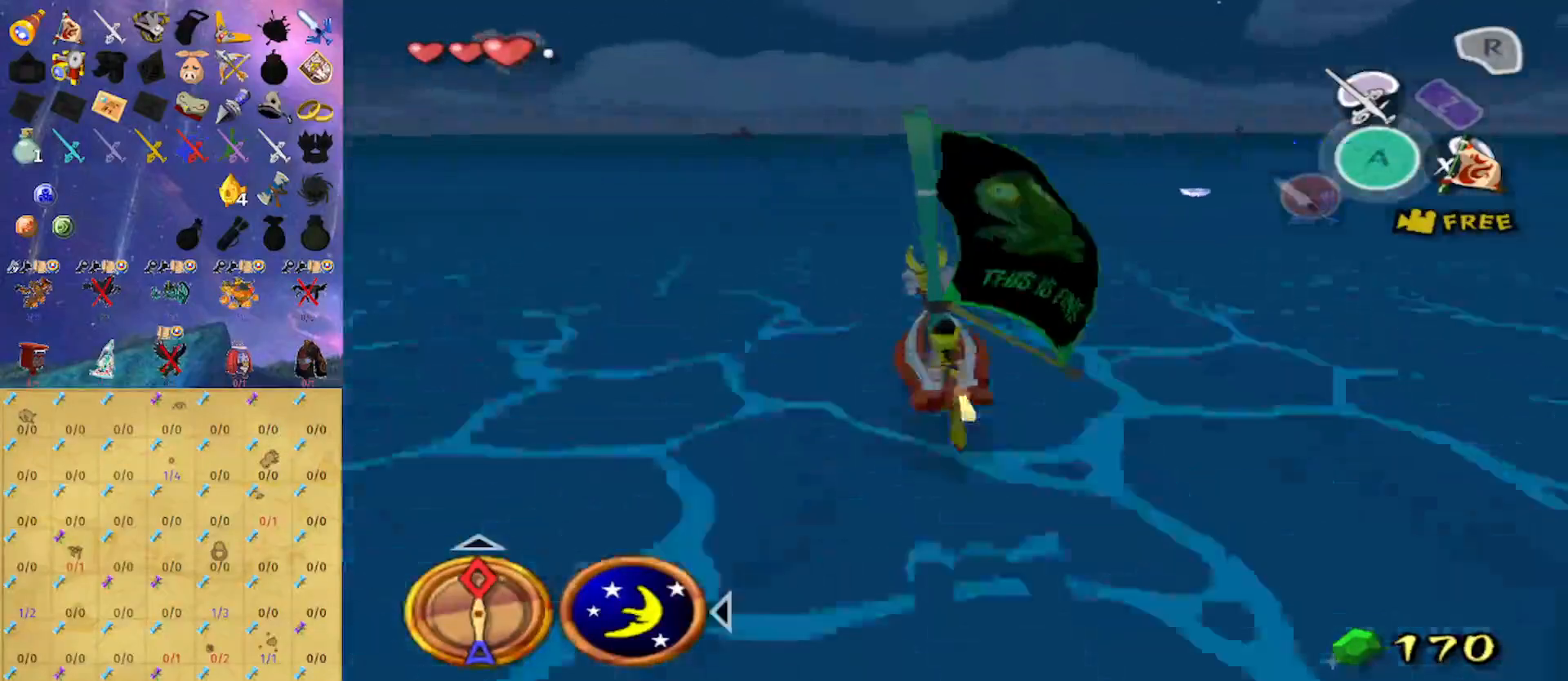
{"buttons": [], "left_stick": "center", "right_stick": "center", "events": [[200, "right_stick", "down"], [500, "right_stick", "center"]]}
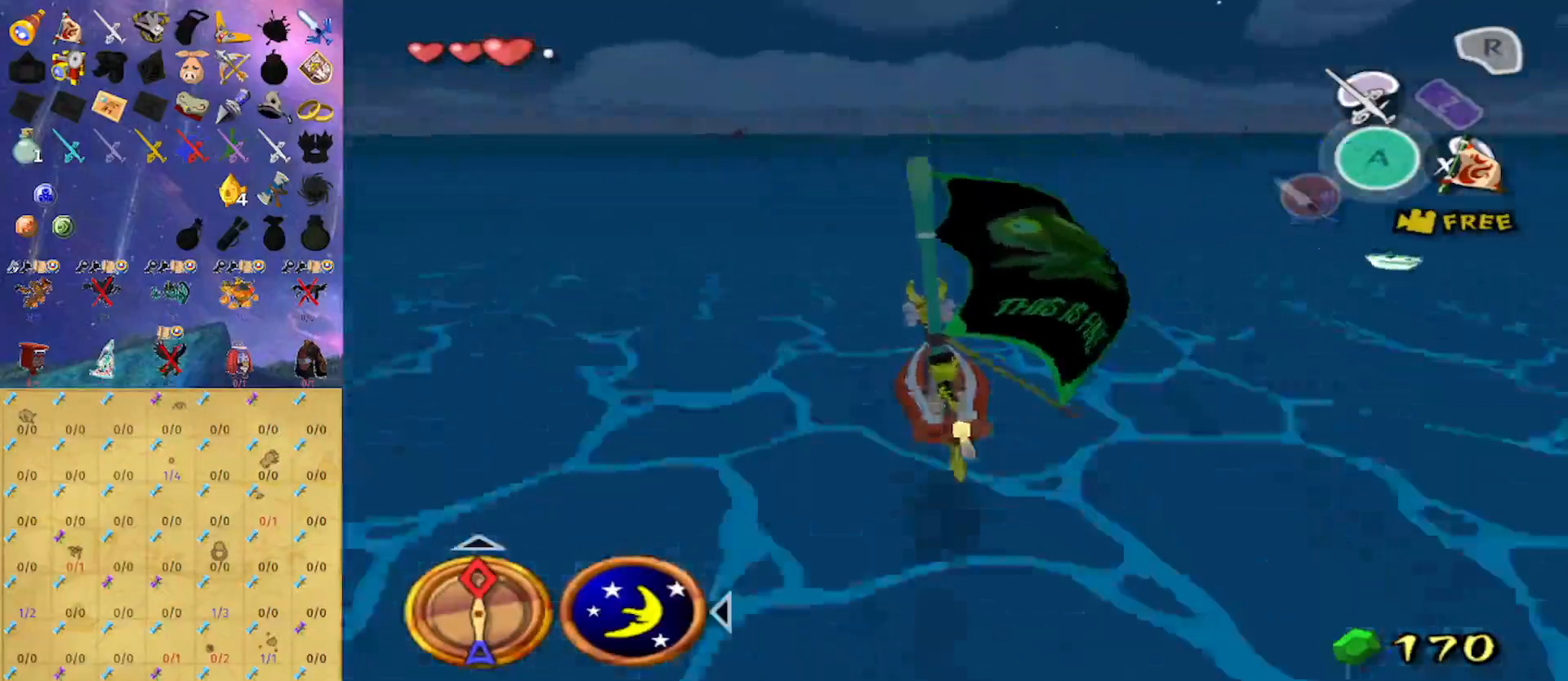
{"buttons": ["A"], "left_stick": "center", "right_stick": "center", "events": [[467, "A", "down"]]}
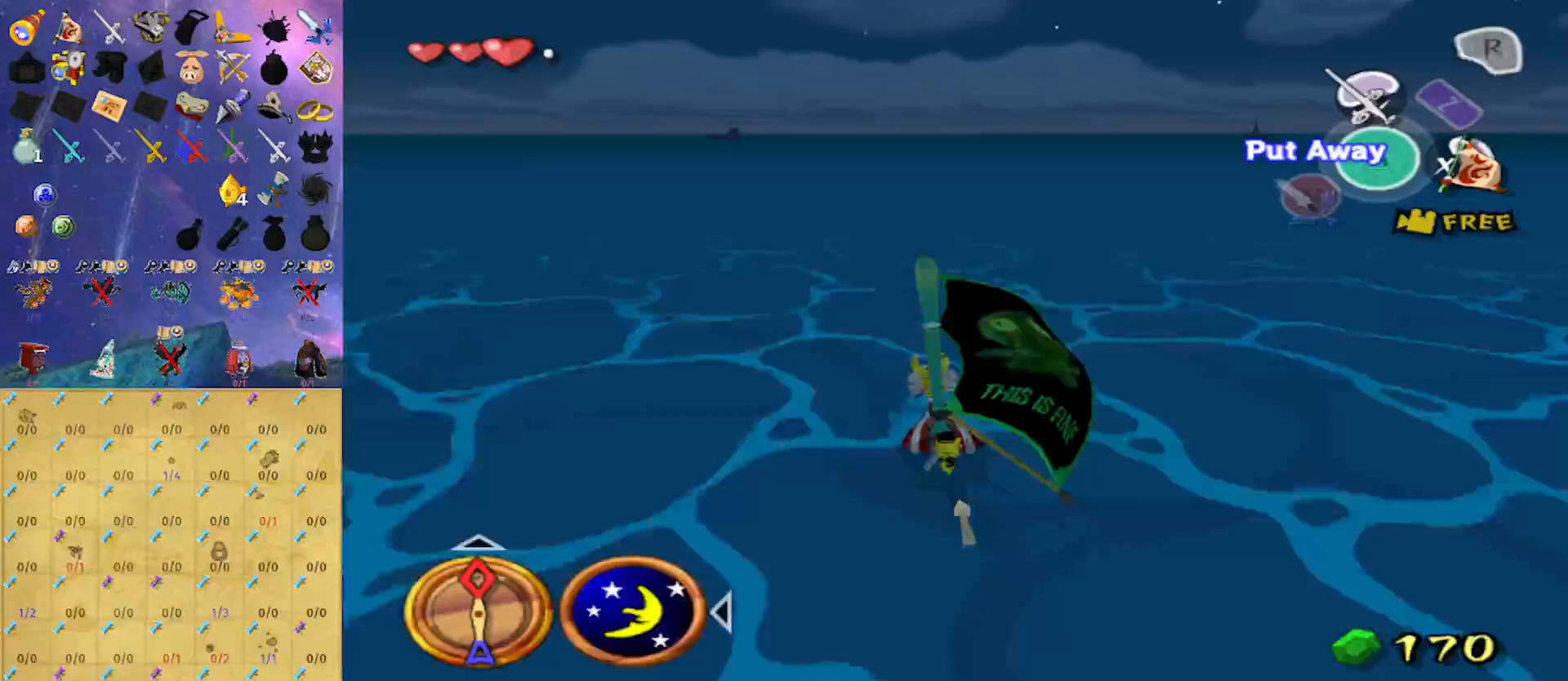
{"buttons": [], "left_stick": "center", "right_stick": "center", "events": [[100, "A", "up"], [200, "X", "down"], [300, "R1", "down"], [300, "X", "up"], [433, "R1", "up"]]}
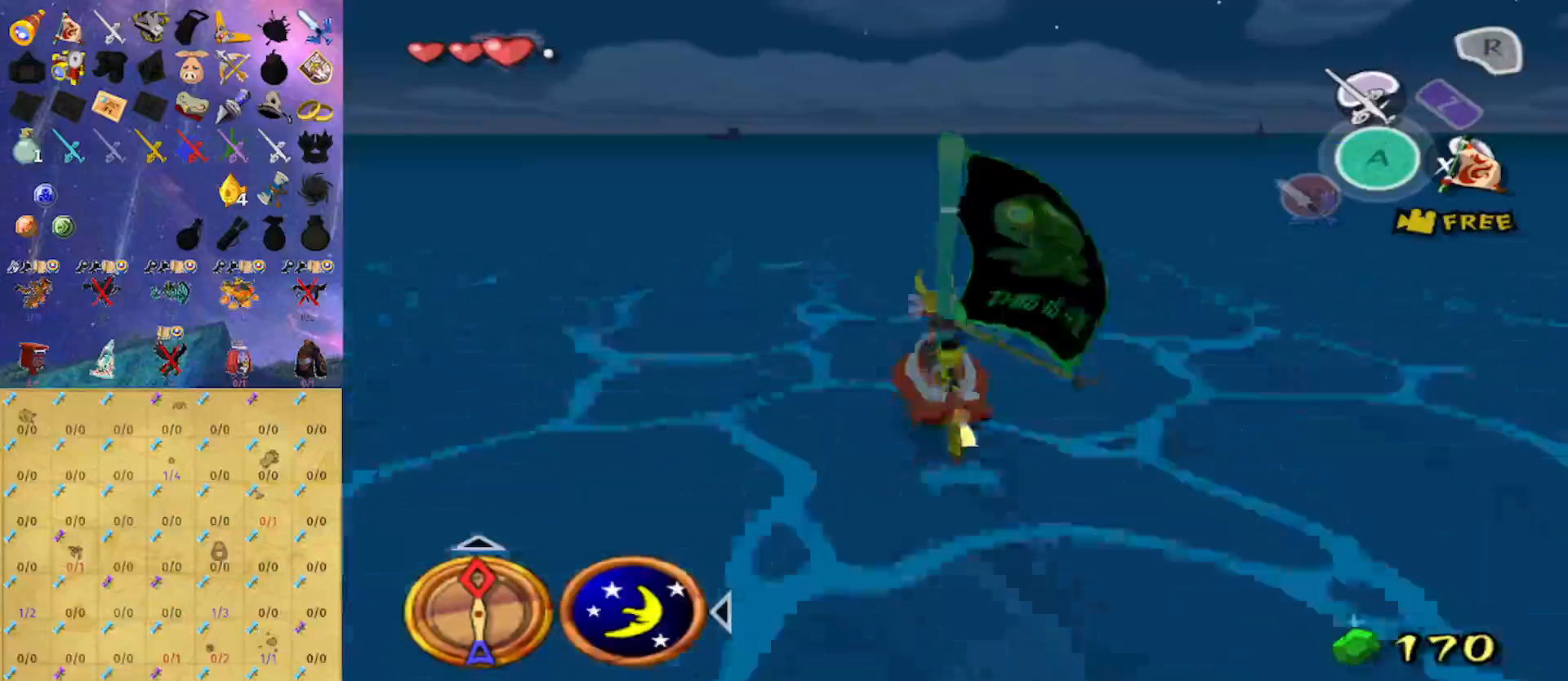
{"buttons": [], "left_stick": "center", "right_stick": "down", "events": [[433, "right_stick", "down"]]}
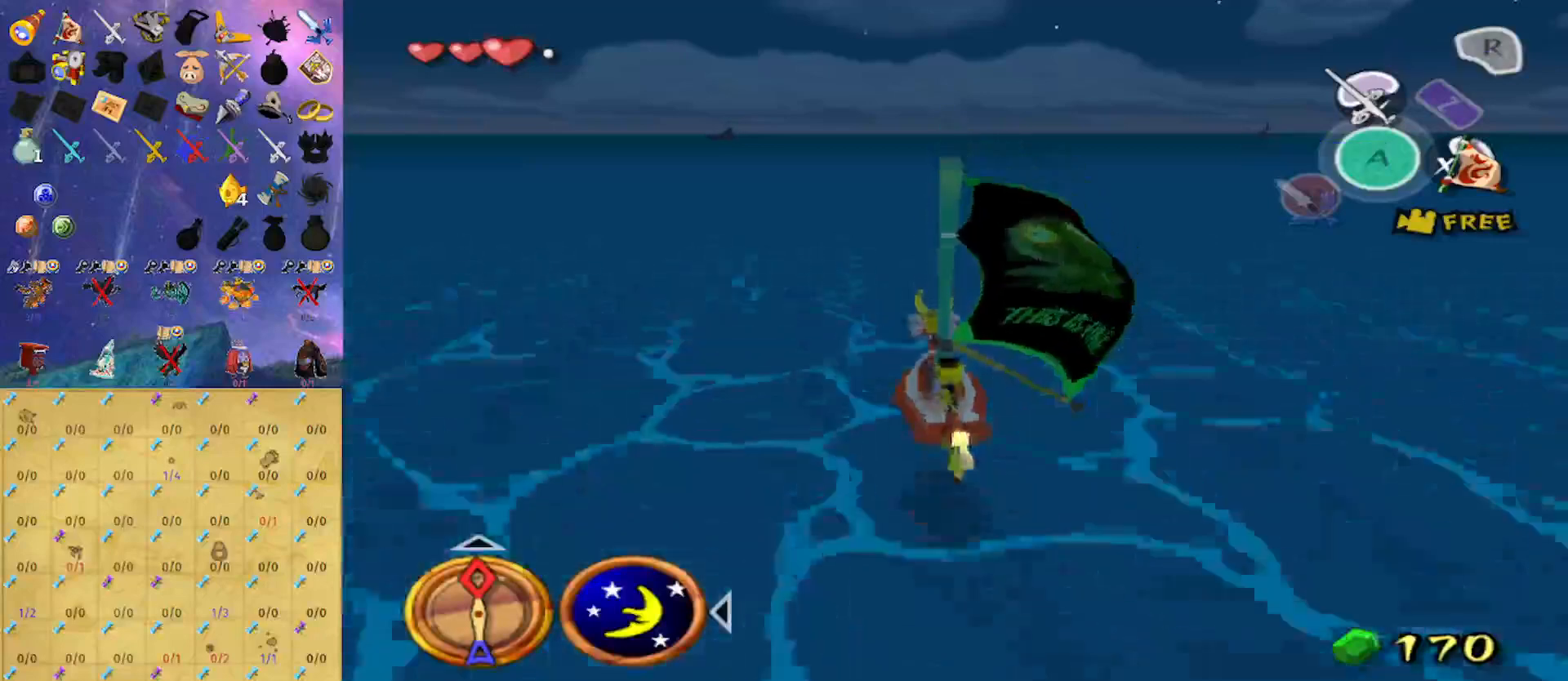
{"buttons": [], "left_stick": "center", "right_stick": "center", "events": [[167, "right_stick", "center"]]}
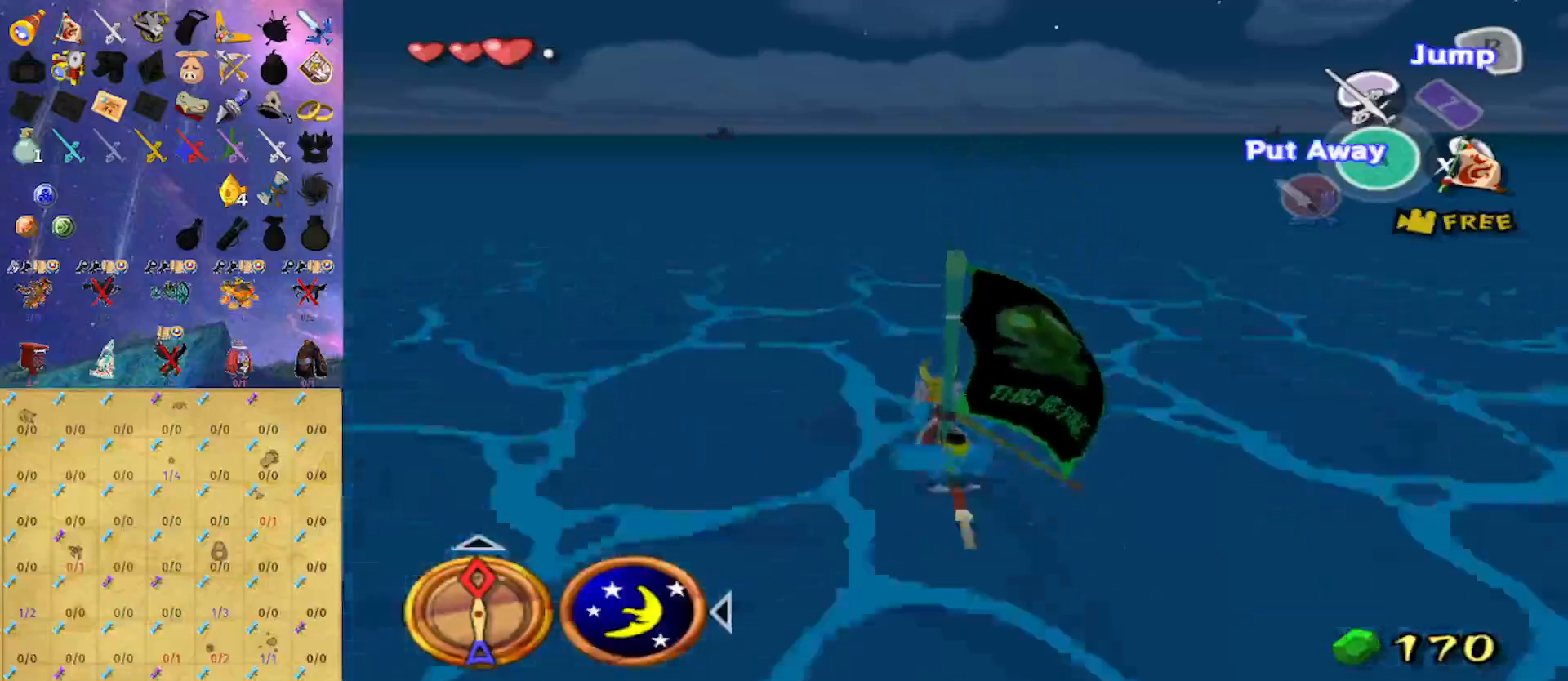
{"buttons": [], "left_stick": "center", "right_stick": "center", "events": [[67, "A", "down"], [67, "left_stick", "left"], [133, "left_stick", "center"], [200, "A", "up"], [267, "X", "down"], [367, "X", "up"], [400, "R1", "down"], [500, "R1", "up"]]}
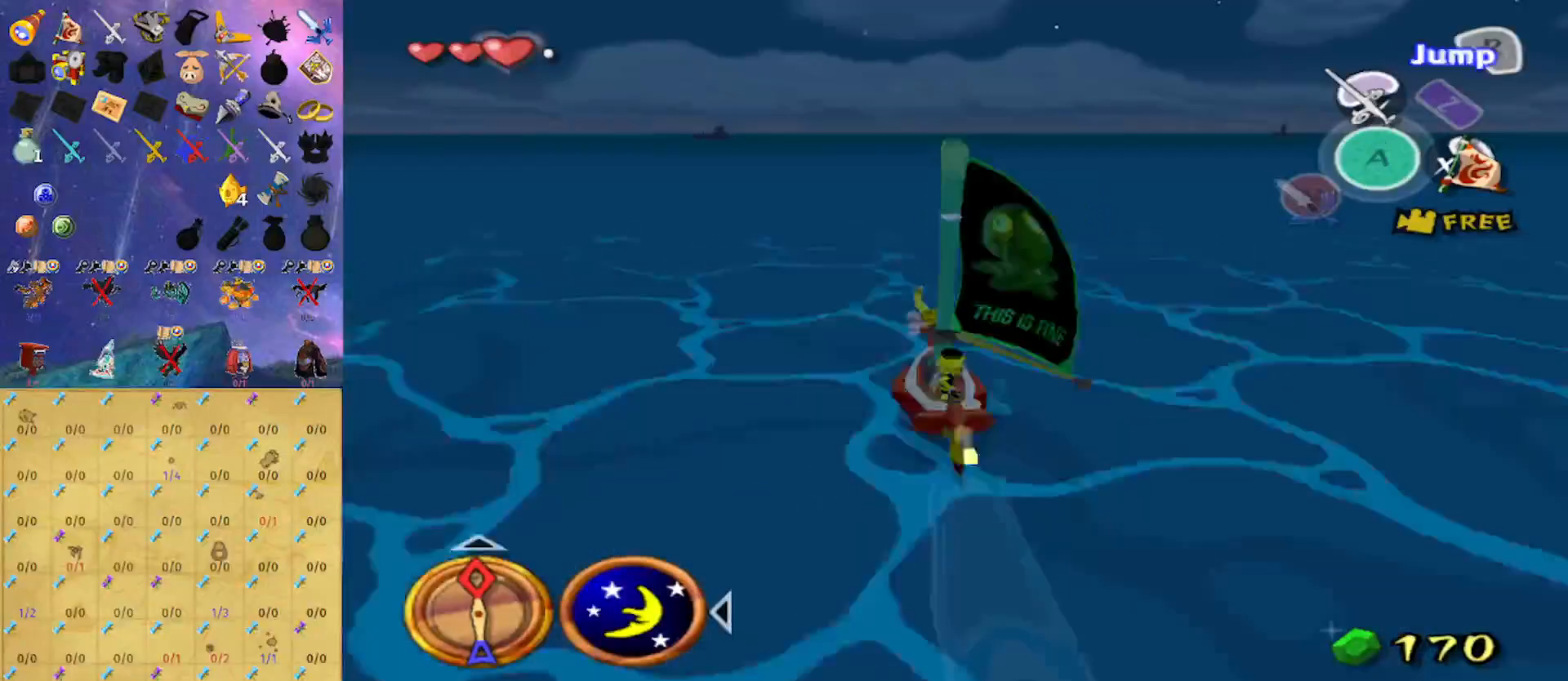
{"buttons": [], "left_stick": "center", "right_stick": "down", "events": [[433, "right_stick", "down"]]}
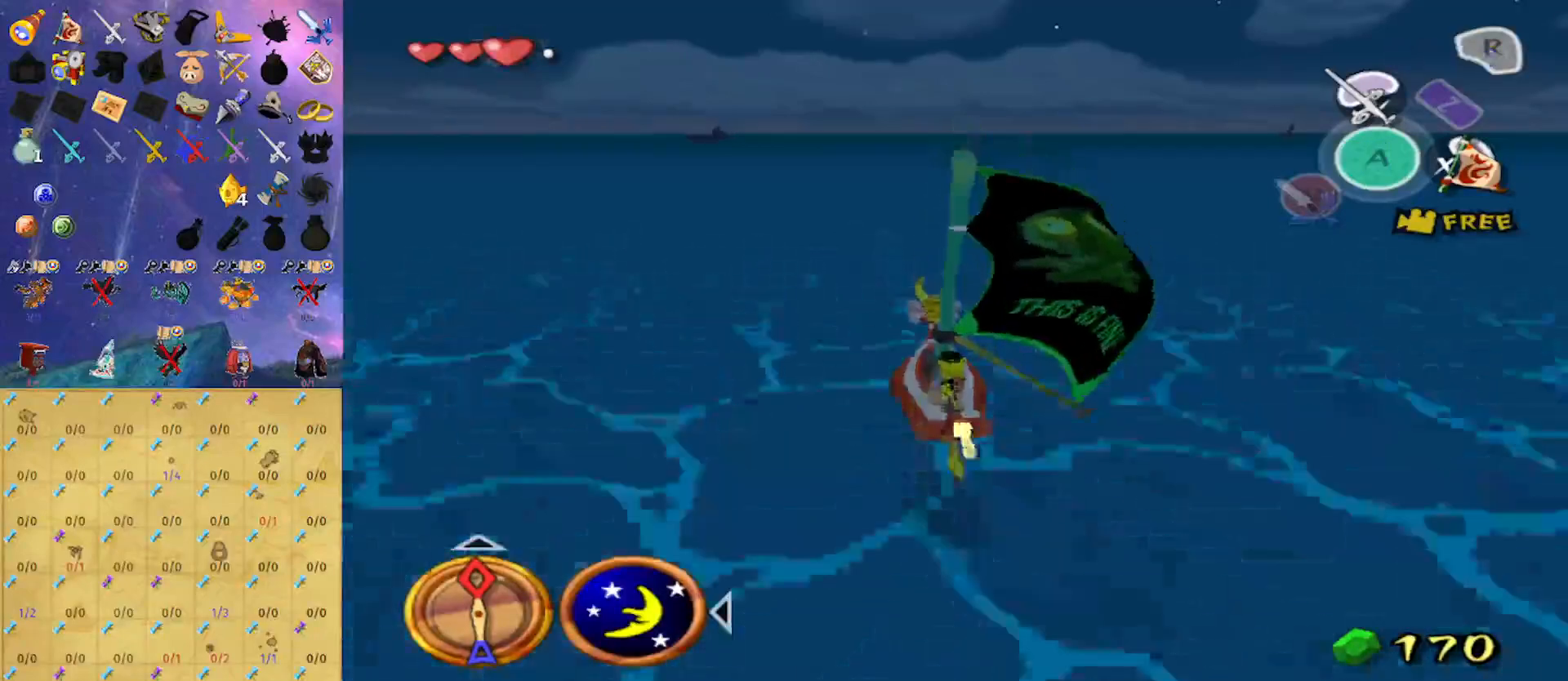
{"buttons": [], "left_stick": "center", "right_stick": "center", "events": [[100, "right_stick", "center"]]}
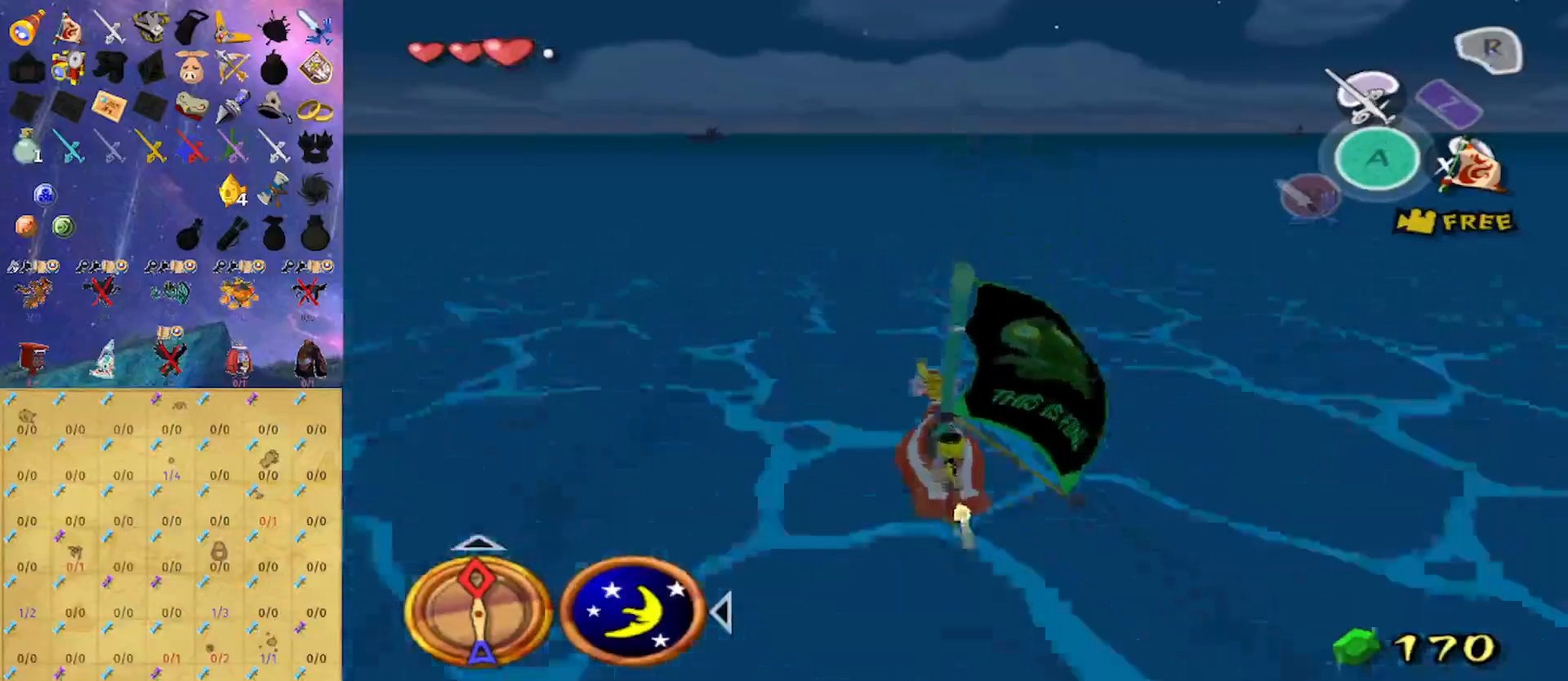
{"buttons": ["R1"], "left_stick": "center", "right_stick": "center", "events": [[100, "A", "down"], [133, "left_stick", "left"], [233, "A", "up"], [233, "left_stick", "center"], [333, "X", "down"], [400, "X", "up"], [433, "R1", "down"]]}
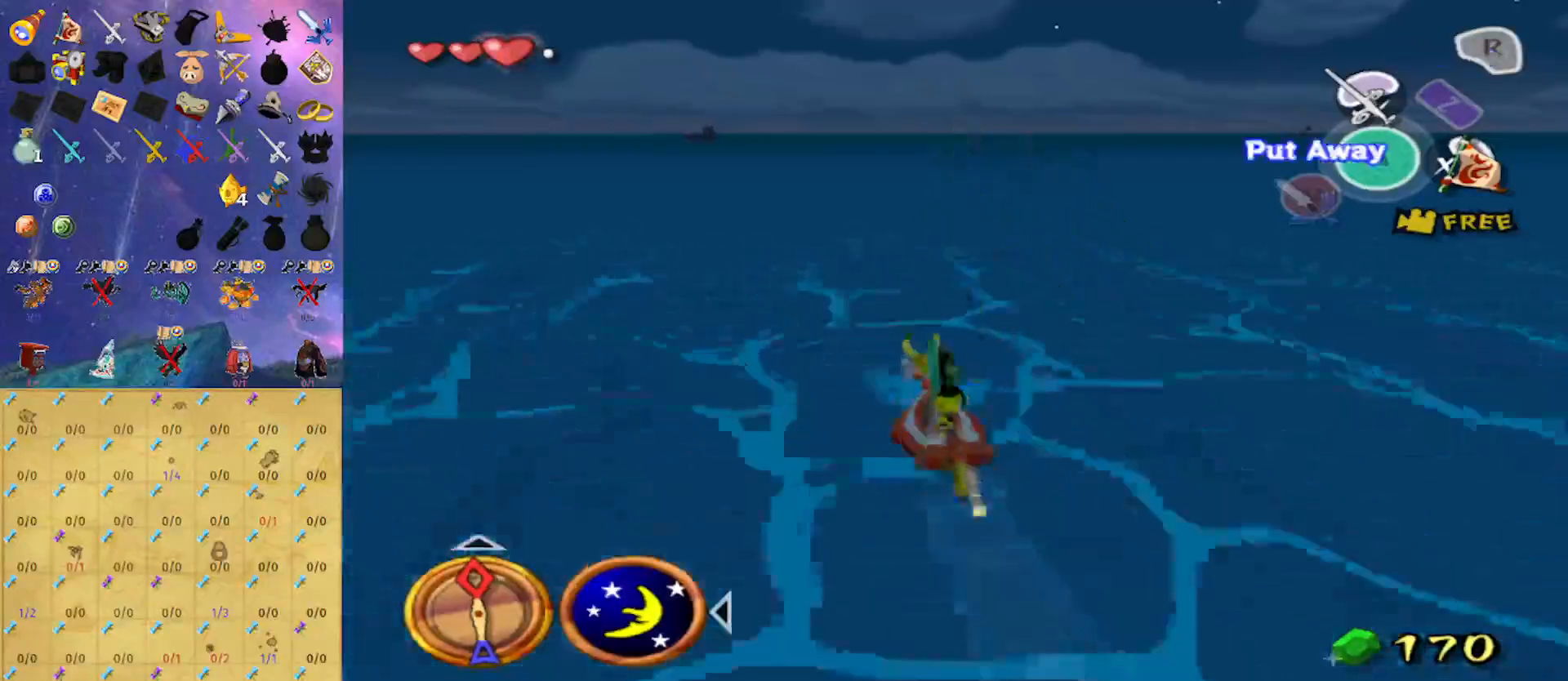
{"buttons": [], "left_stick": "center", "right_stick": "down", "events": [[33, "R1", "up"], [500, "right_stick", "down"]]}
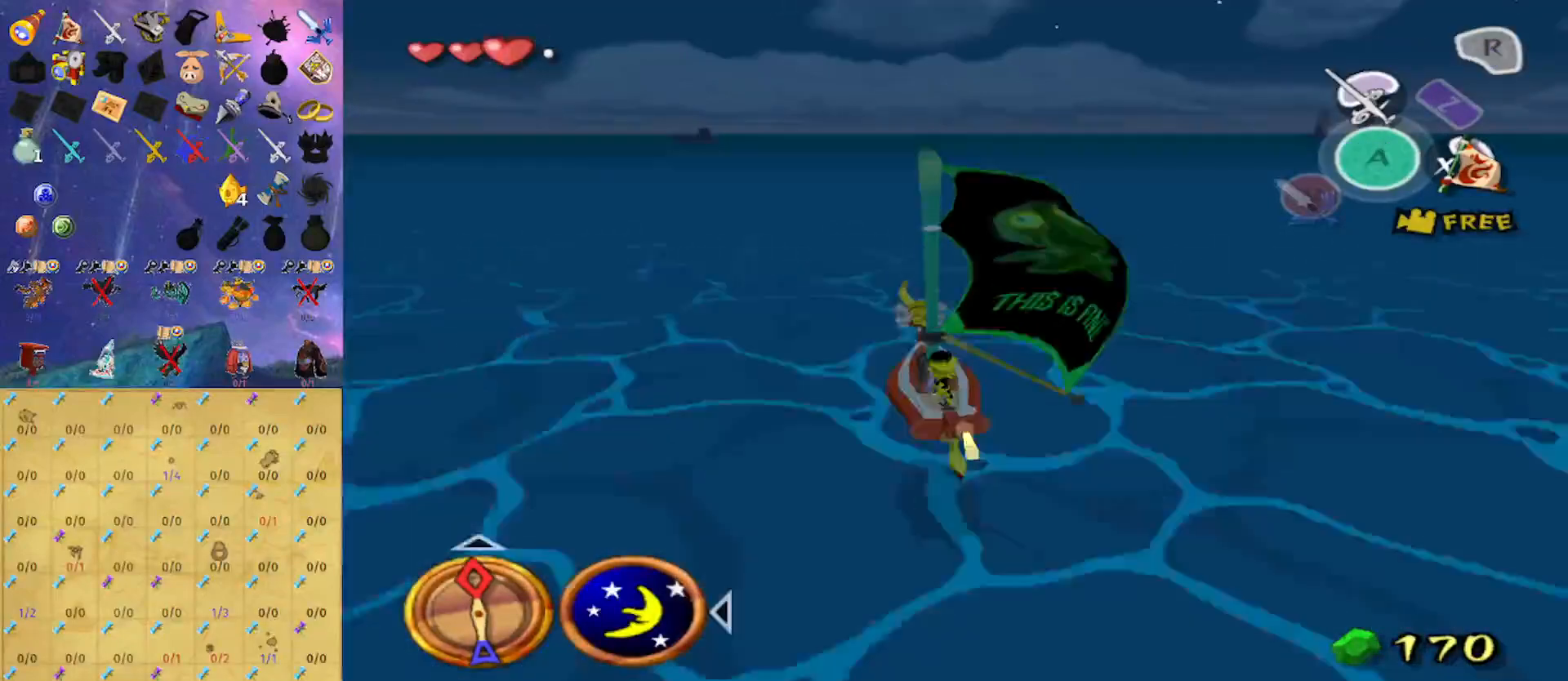
{"buttons": [], "left_stick": "center", "right_stick": "center", "events": [[200, "right_stick", "center"]]}